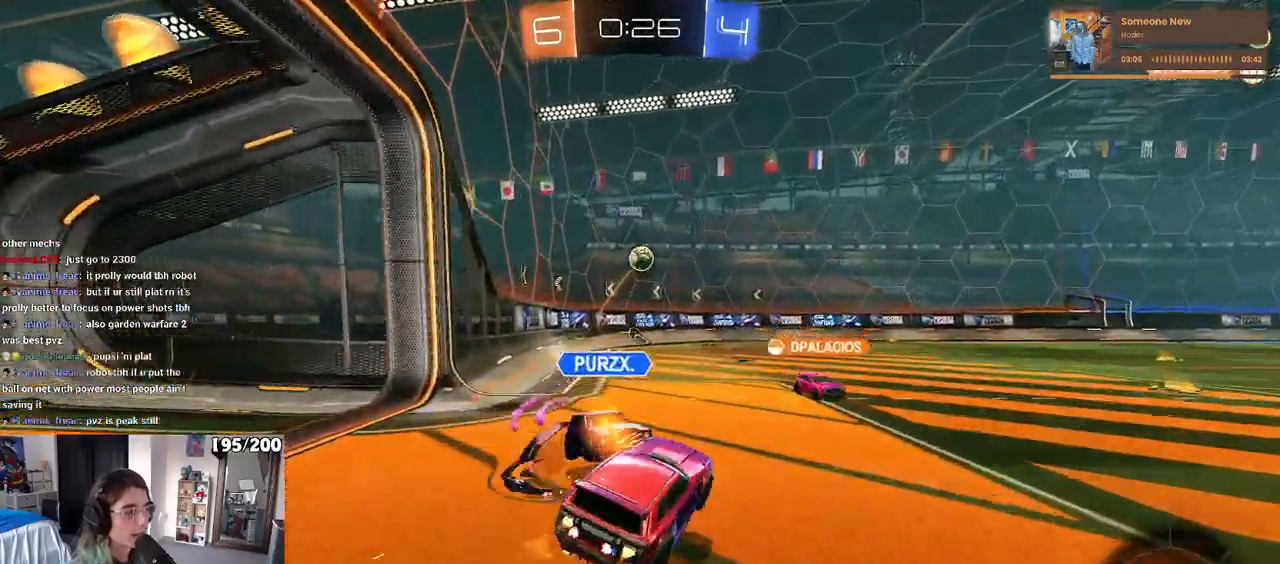
Gameplay with a controller (PlayStation layout); each line is a JSON object with the inputs held at the frame after it. "events" lists button and stick changes between this image and that frame as [ms after this image, input, new state], when the widget could be followed in between. Not read: R2.
{"buttons": ["SQUARE"], "left_stick": "down-left", "right_stick": "center", "events": [[50, "CROSS", "down"], [117, "SQUARE", "down"], [117, "left_stick", "down"], [150, "CROSS", "up"], [333, "R1", "up"], [400, "left_stick", "down-left"]]}
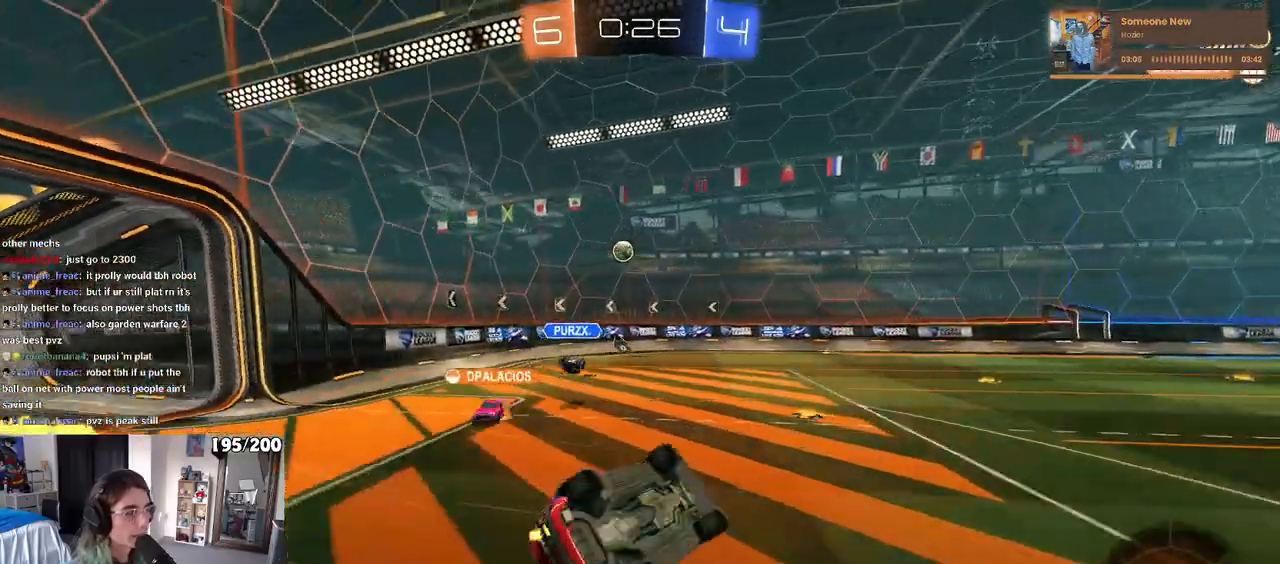
{"buttons": [], "left_stick": "down-right", "right_stick": "center", "events": [[483, "left_stick", "down-right"], [500, "SQUARE", "up"]]}
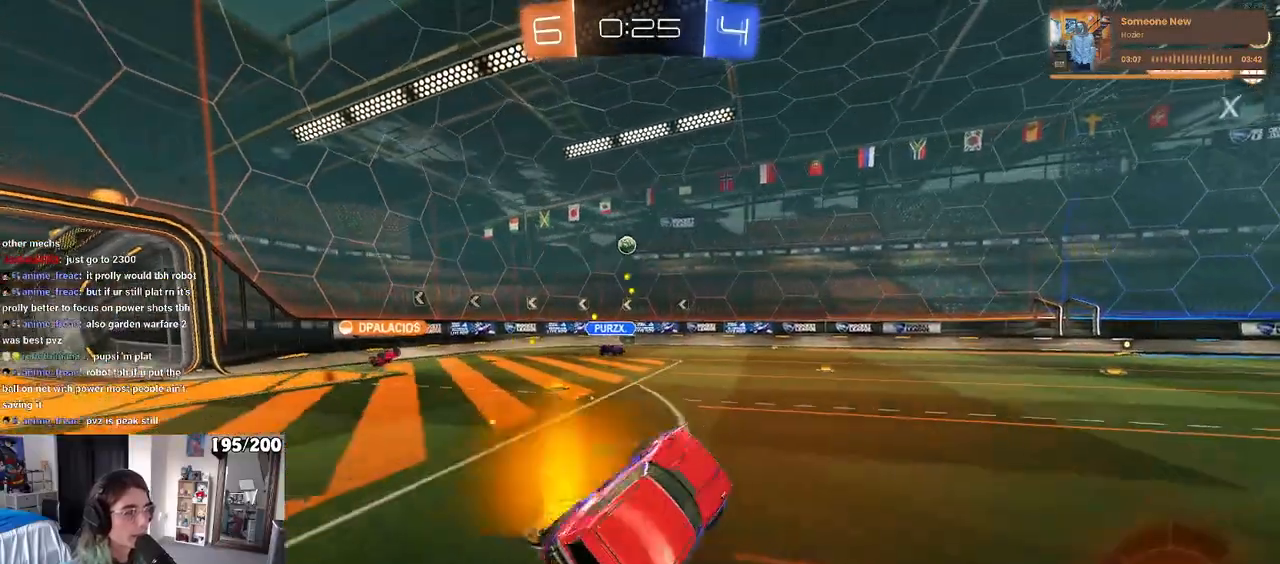
{"buttons": [], "left_stick": "left", "right_stick": "center", "events": [[217, "left_stick", "center"], [300, "left_stick", "left"]]}
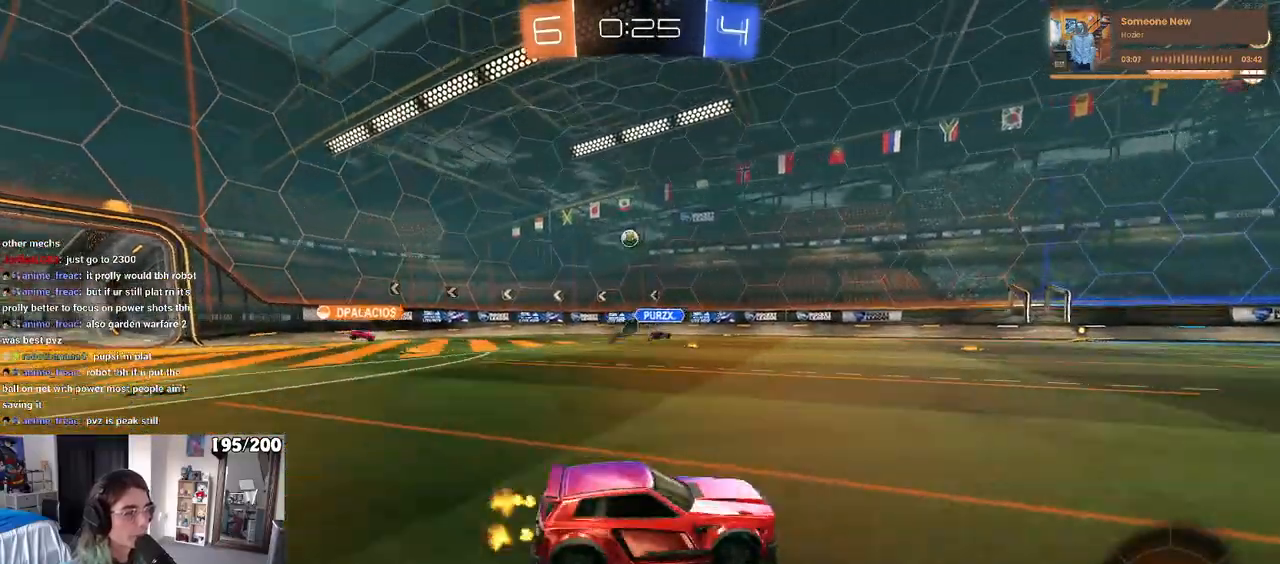
{"buttons": [], "left_stick": "left", "right_stick": "center", "events": [[17, "SQUARE", "down"], [100, "SQUARE", "up"]]}
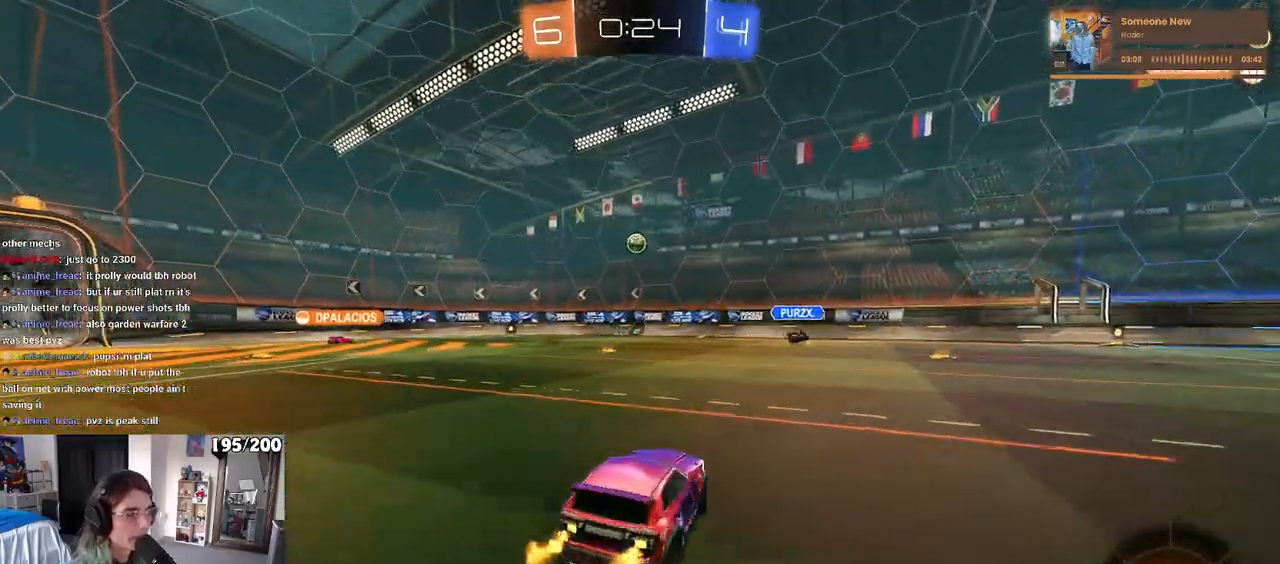
{"buttons": [], "left_stick": "center", "right_stick": "center", "events": [[333, "left_stick", "center"]]}
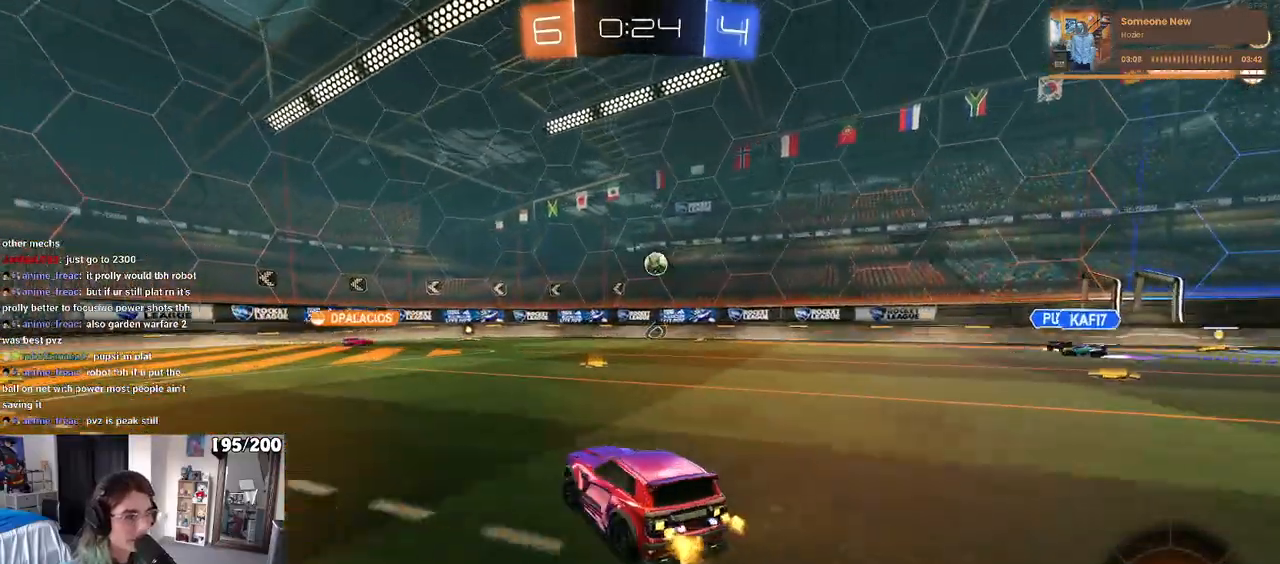
{"buttons": [], "left_stick": "center", "right_stick": "center", "events": [[150, "left_stick", "left"], [467, "left_stick", "center"]]}
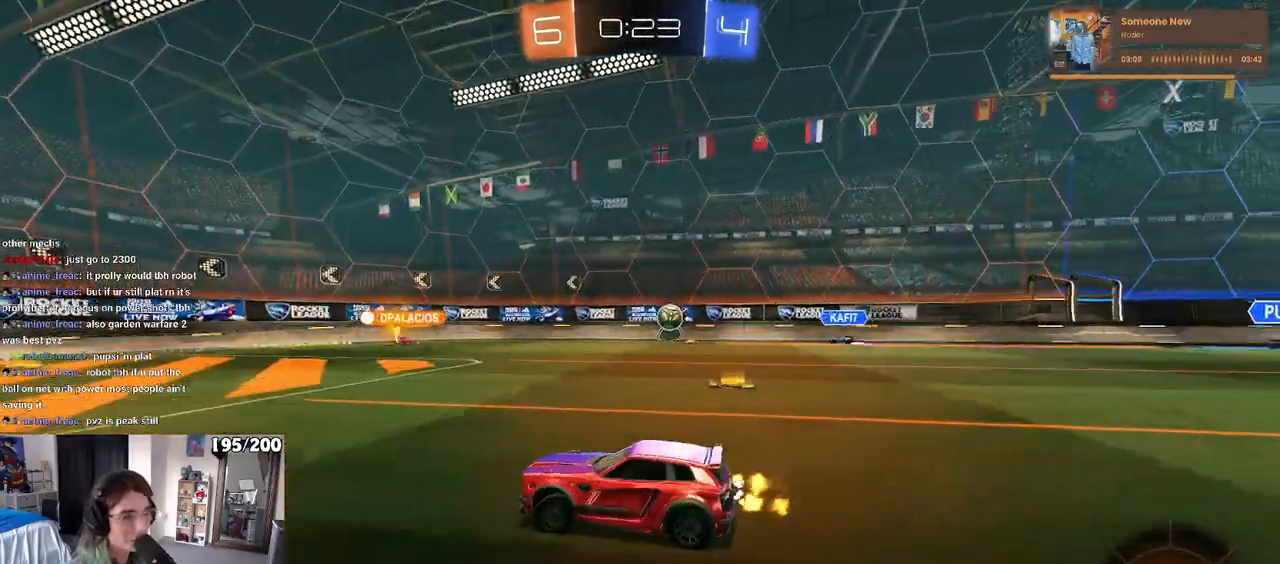
{"buttons": [], "left_stick": "left", "right_stick": "center", "events": [[217, "left_stick", "left"]]}
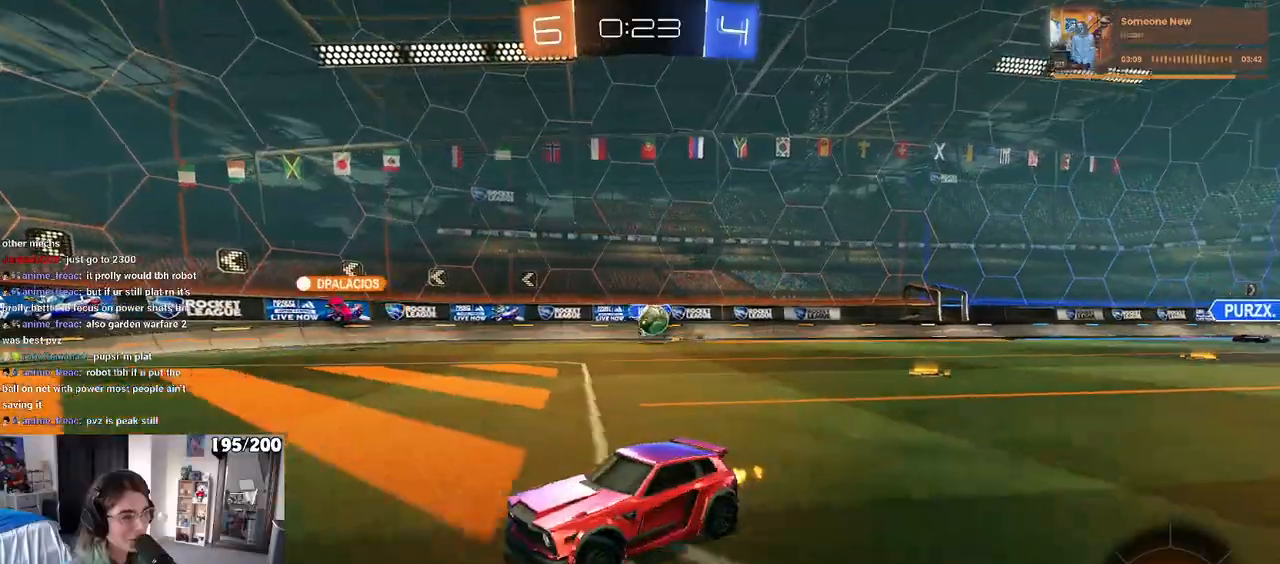
{"buttons": ["L2"], "left_stick": "right", "right_stick": "center", "events": [[33, "left_stick", "center"], [233, "left_stick", "right"], [433, "L2", "down"]]}
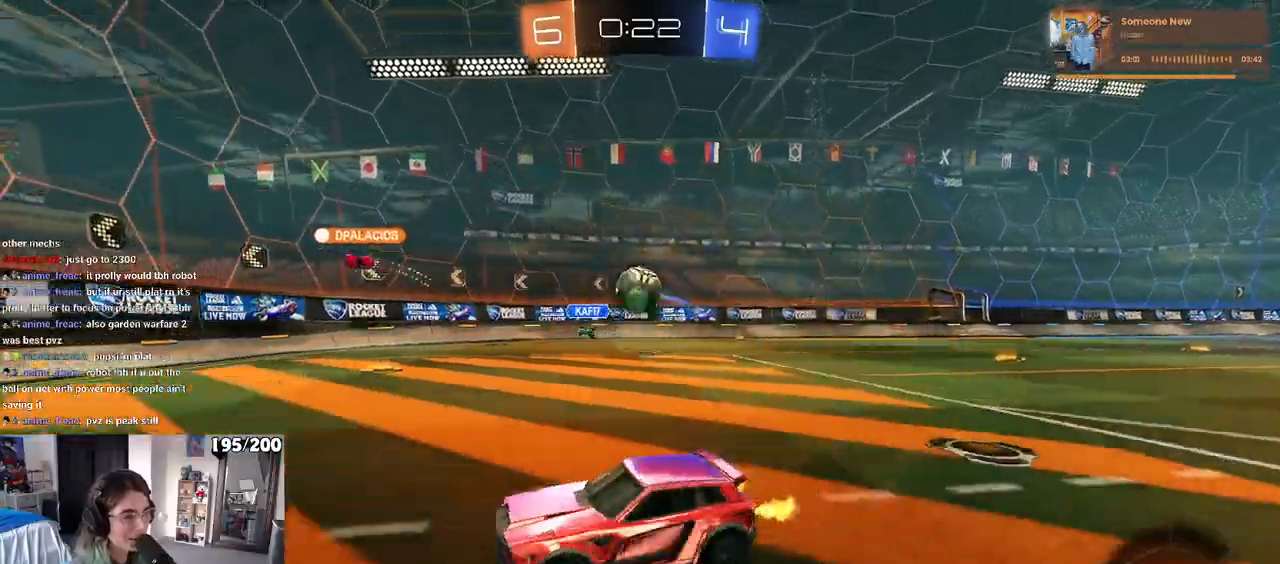
{"buttons": ["R1"], "left_stick": "up", "right_stick": "center", "events": [[117, "L2", "up"], [233, "CROSS", "down"], [300, "R1", "down"], [417, "CROSS", "up"], [467, "left_stick", "up"]]}
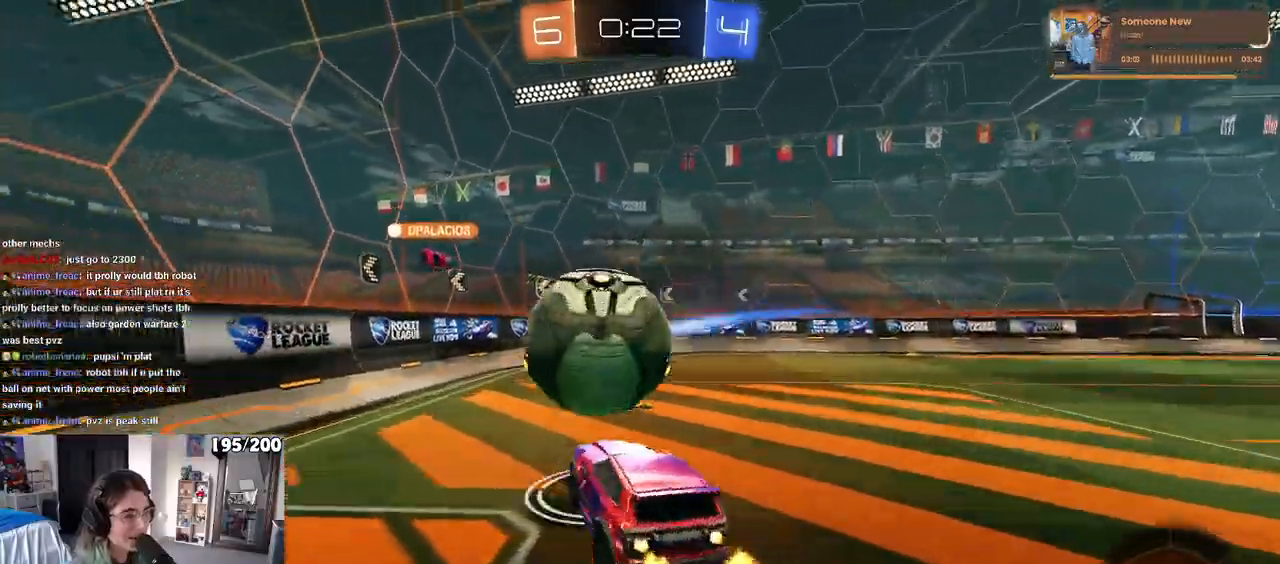
{"buttons": ["SQUARE"], "left_stick": "down-left", "right_stick": "center", "events": [[33, "CROSS", "down"], [117, "SQUARE", "down"], [133, "left_stick", "down"], [167, "CROSS", "up"], [383, "left_stick", "down-left"], [467, "R1", "up"]]}
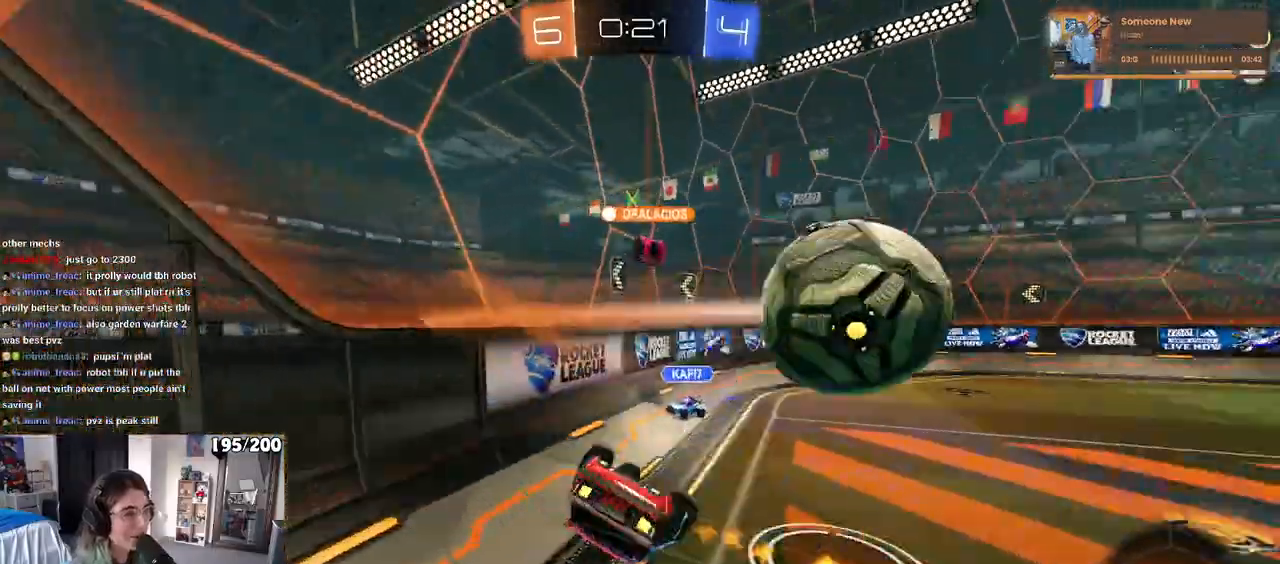
{"buttons": [], "left_stick": "center", "right_stick": "center", "events": [[250, "SQUARE", "up"], [333, "left_stick", "center"]]}
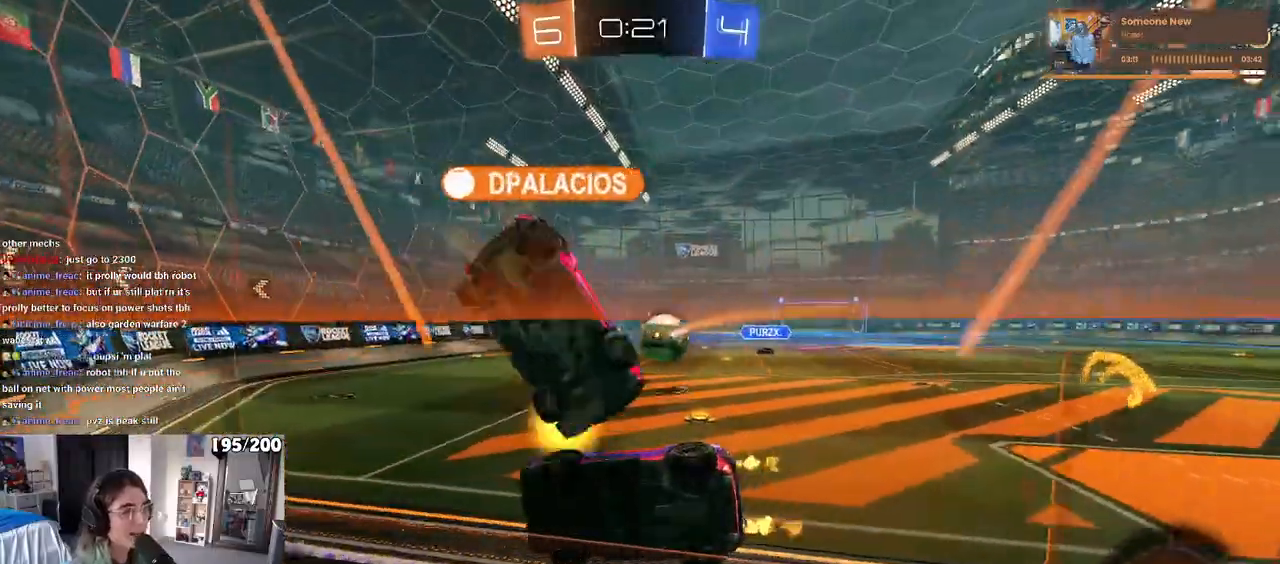
{"buttons": [], "left_stick": "right", "right_stick": "center", "events": [[150, "left_stick", "left"], [283, "left_stick", "center"], [467, "left_stick", "right"]]}
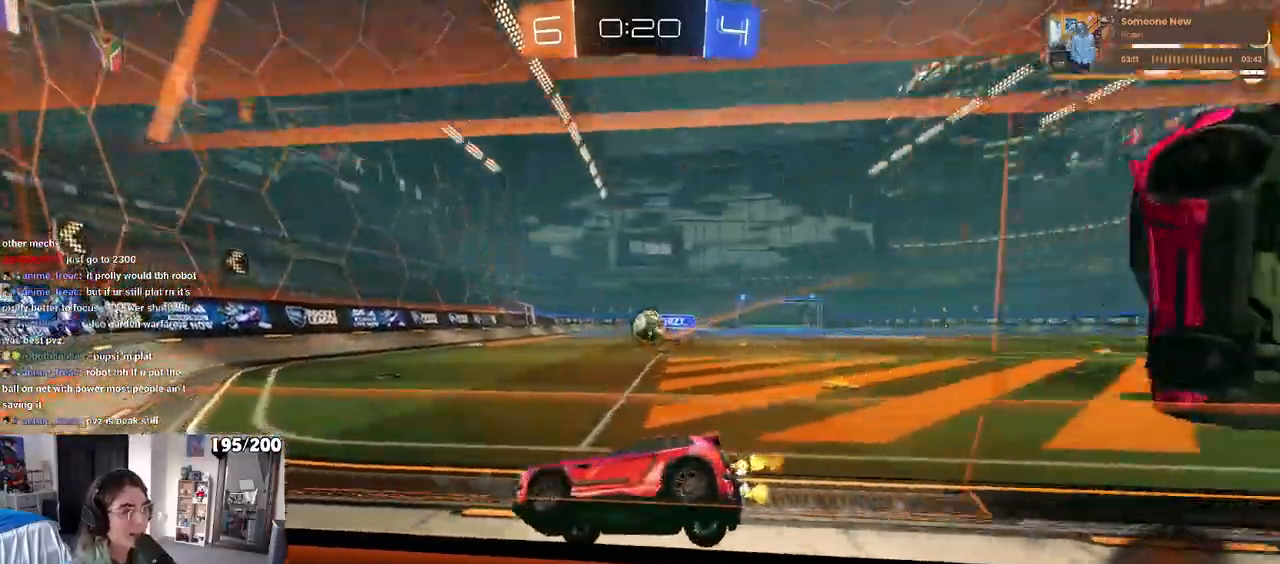
{"buttons": [], "left_stick": "right", "right_stick": "center", "events": [[233, "left_stick", "left"], [433, "left_stick", "right"]]}
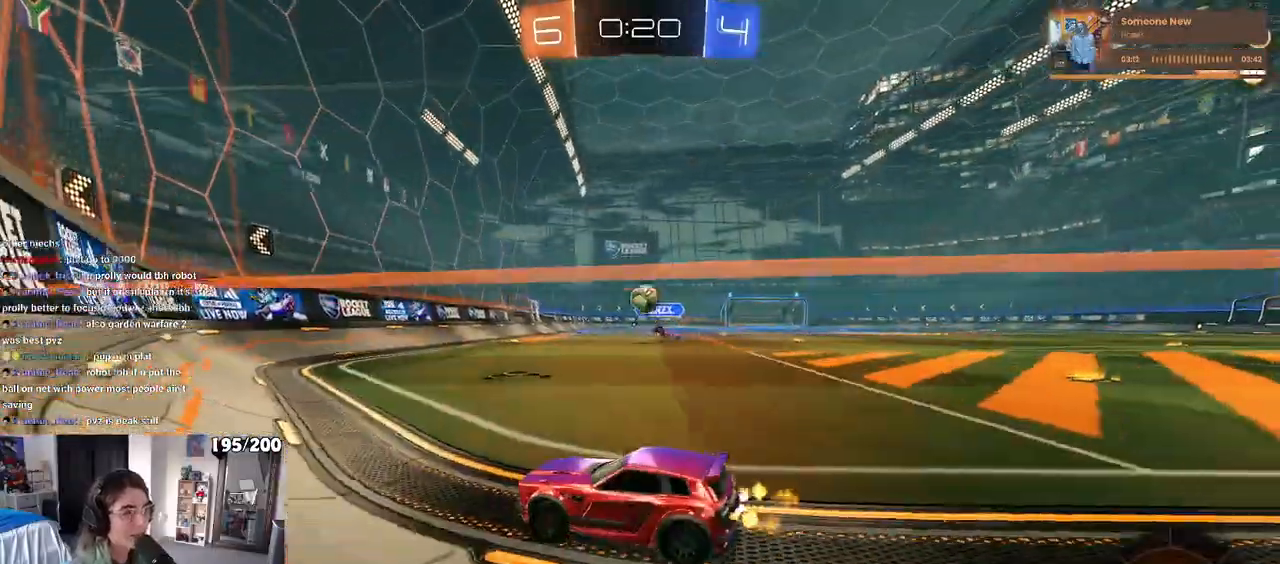
{"buttons": [], "left_stick": "left", "right_stick": "center", "events": [[183, "left_stick", "center"], [233, "left_stick", "left"]]}
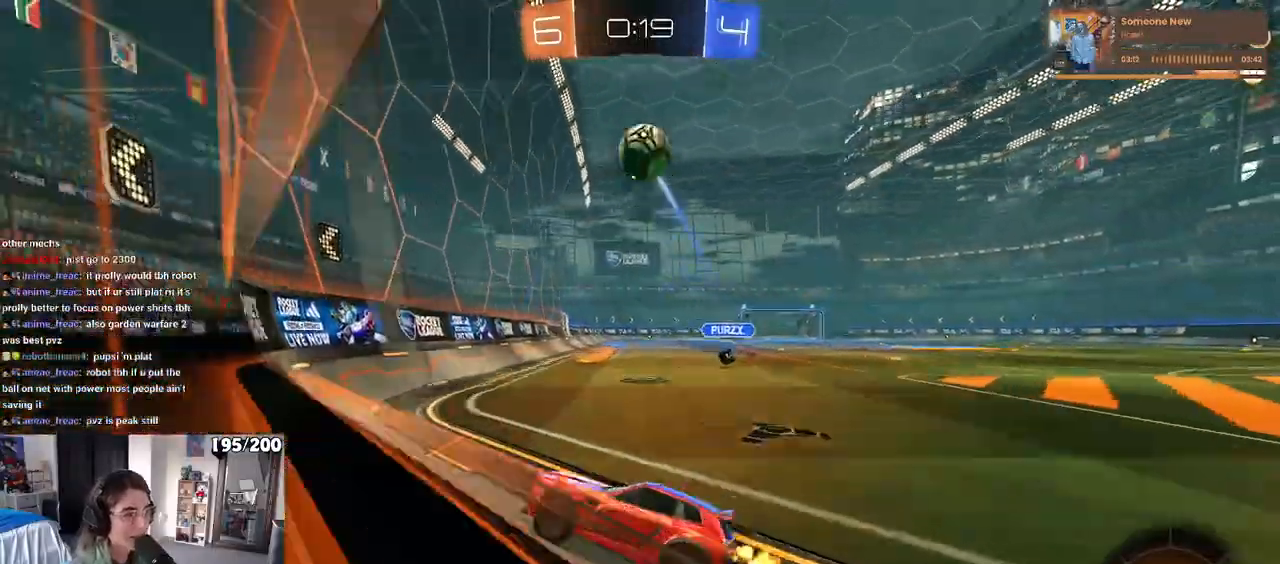
{"buttons": [], "left_stick": "center", "right_stick": "center", "events": [[33, "left_stick", "center"], [100, "left_stick", "right"], [217, "left_stick", "center"]]}
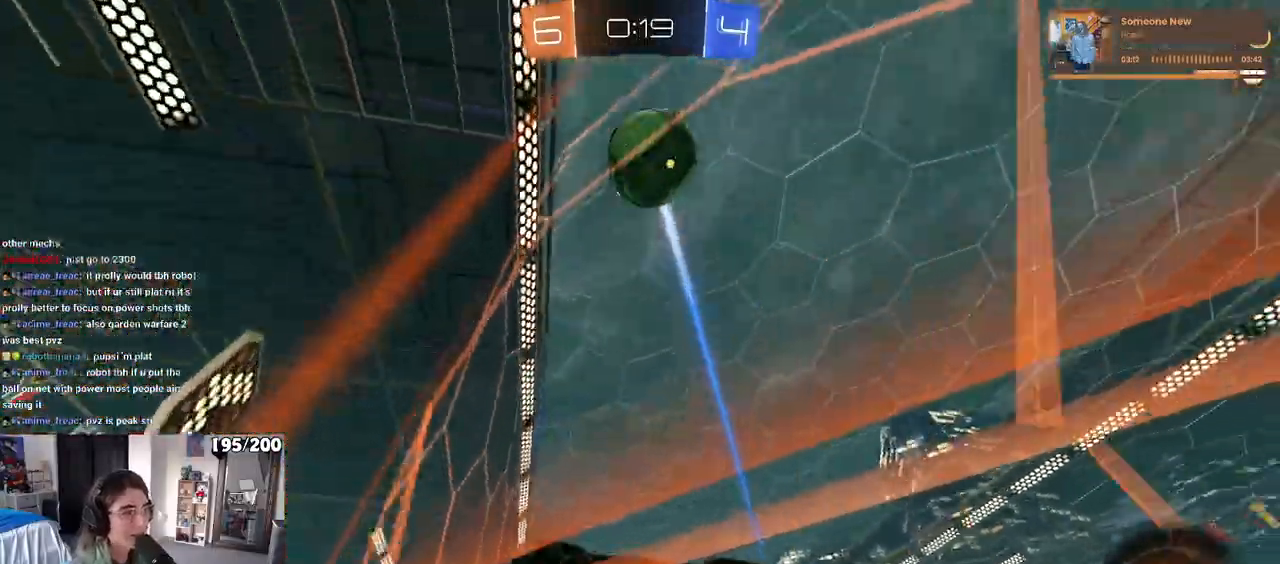
{"buttons": [], "left_stick": "right", "right_stick": "center", "events": [[100, "left_stick", "right"]]}
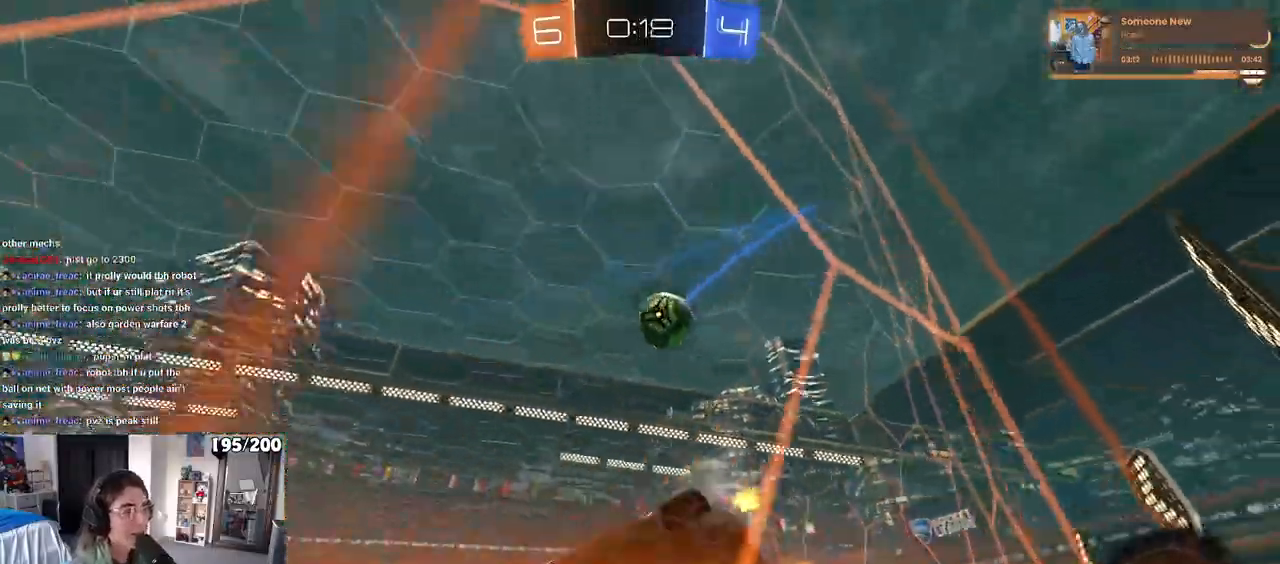
{"buttons": [], "left_stick": "right", "right_stick": "center", "events": [[50, "left_stick", "center"], [417, "left_stick", "right"]]}
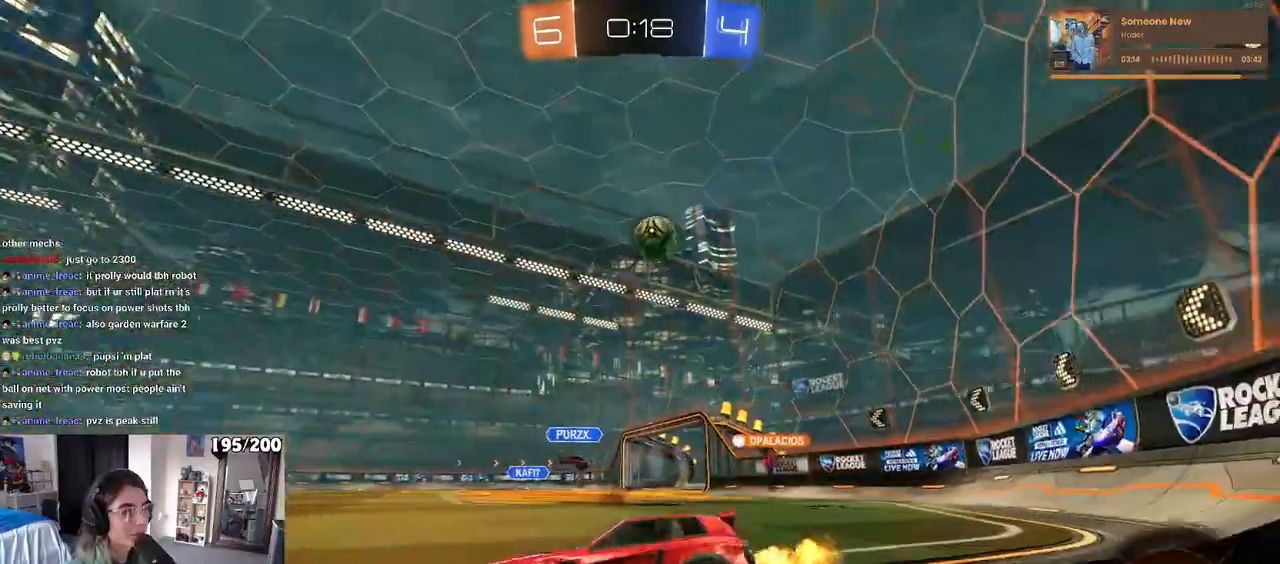
{"buttons": [], "left_stick": "center", "right_stick": "center", "events": [[200, "left_stick", "center"], [300, "left_stick", "right"], [467, "left_stick", "center"]]}
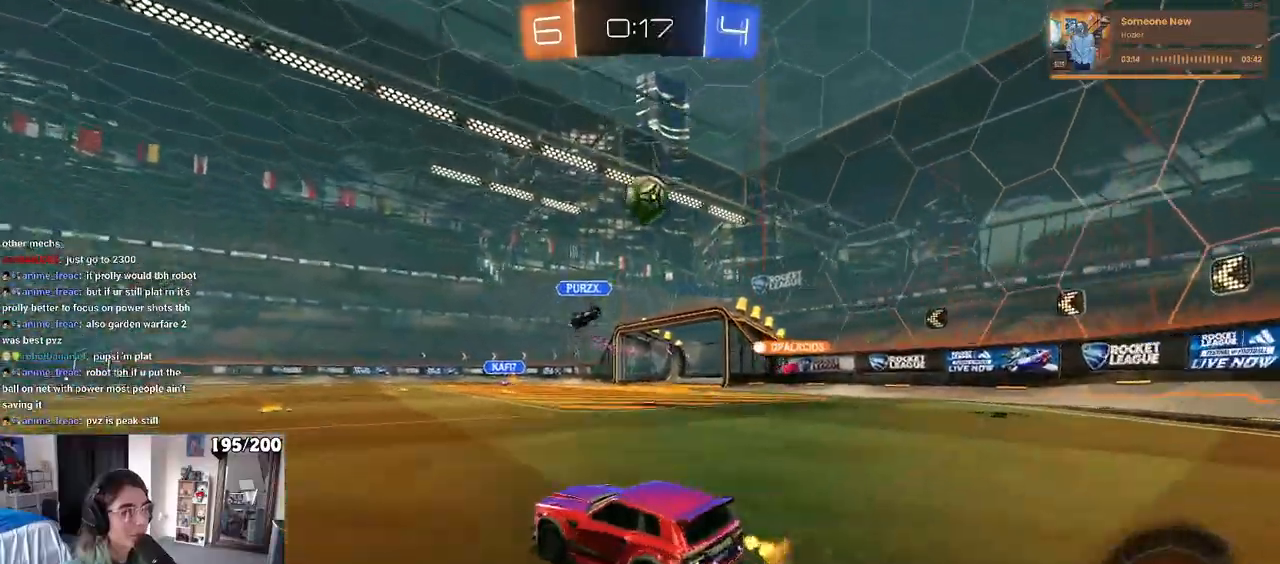
{"buttons": [], "left_stick": "center", "right_stick": "center", "events": [[167, "left_stick", "right"], [433, "left_stick", "center"]]}
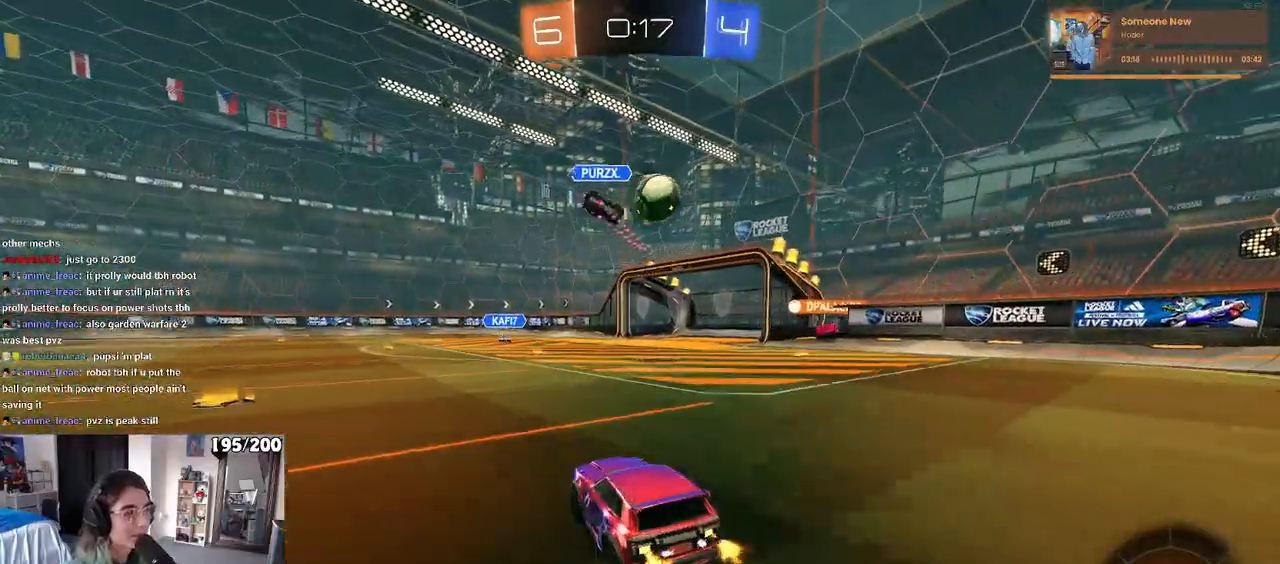
{"buttons": [], "left_stick": "center", "right_stick": "center", "events": []}
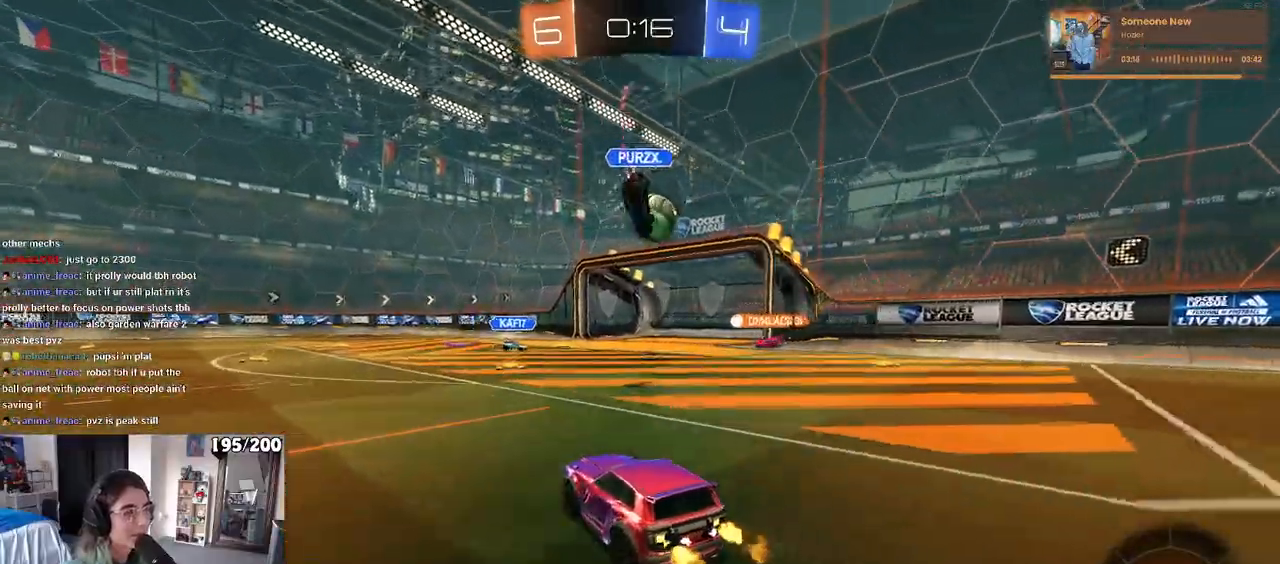
{"buttons": [], "left_stick": "right", "right_stick": "center", "events": [[333, "left_stick", "right"]]}
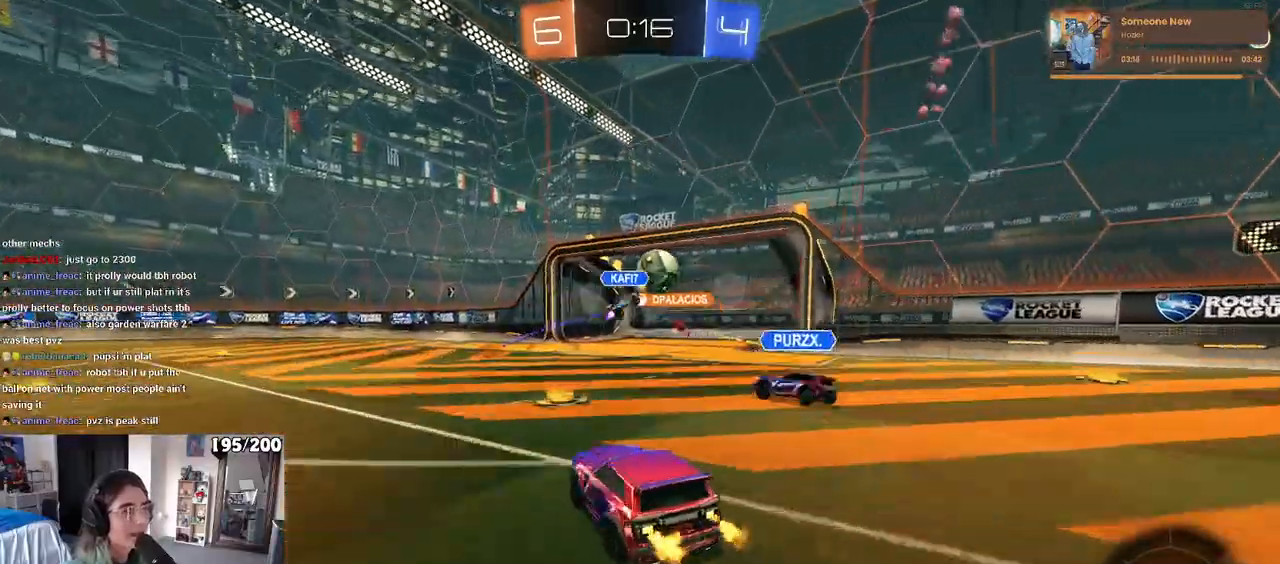
{"buttons": [], "left_stick": "center", "right_stick": "center", "events": [[483, "left_stick", "center"]]}
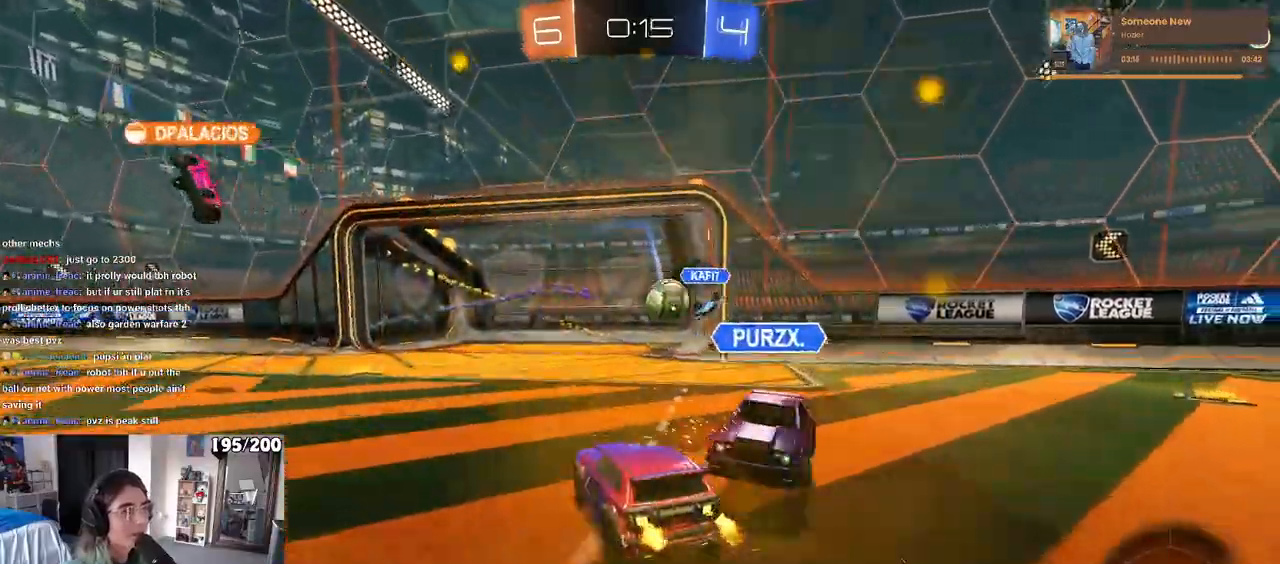
{"buttons": ["L2"], "left_stick": "right", "right_stick": "center", "events": [[283, "left_stick", "right"], [417, "L2", "down"]]}
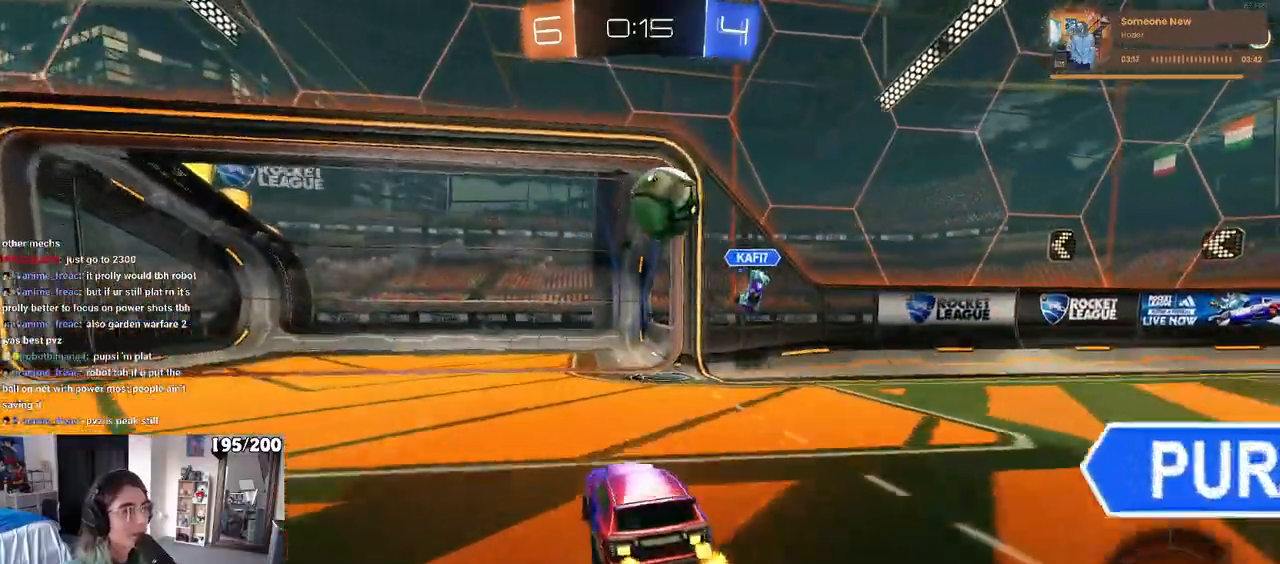
{"buttons": ["CROSS"], "left_stick": "center", "right_stick": "center", "events": [[233, "L2", "up"], [233, "left_stick", "down-right"], [300, "CROSS", "down"], [383, "left_stick", "down"], [483, "left_stick", "center"]]}
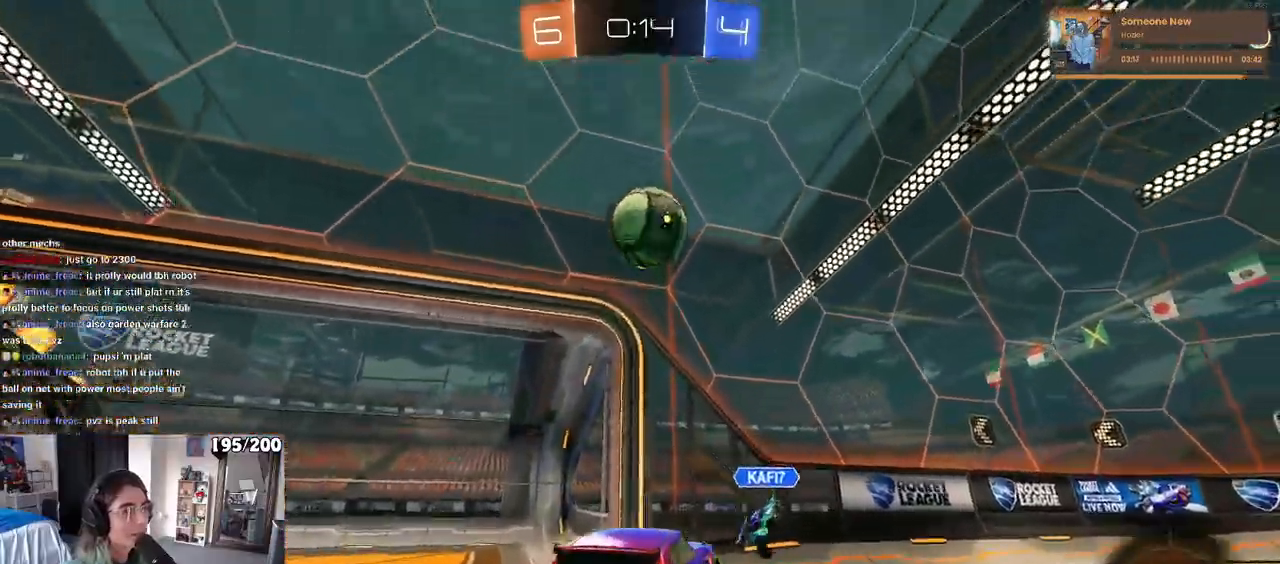
{"buttons": ["L1", "R1"], "left_stick": "left", "right_stick": "center", "events": [[67, "left_stick", "down-right"], [150, "L1", "down"], [217, "CROSS", "up"], [250, "R1", "down"], [250, "left_stick", "center"], [317, "left_stick", "left"]]}
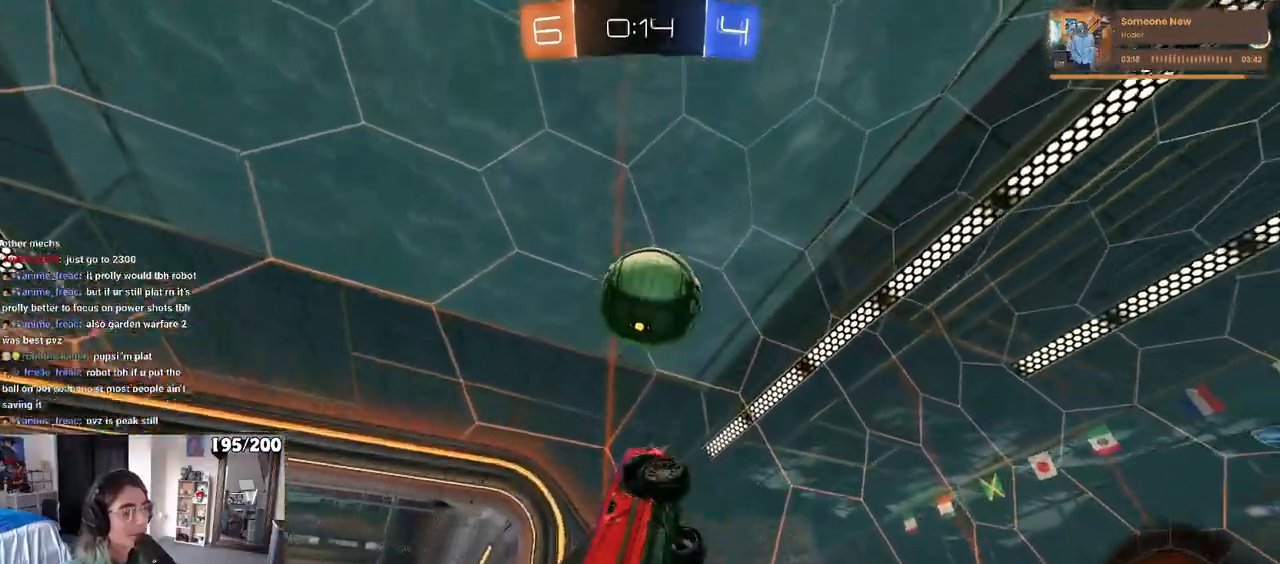
{"buttons": ["L1", "R1"], "left_stick": "right", "right_stick": "center", "events": [[83, "left_stick", "up"], [183, "left_stick", "right"], [267, "R1", "up"], [433, "R1", "down"]]}
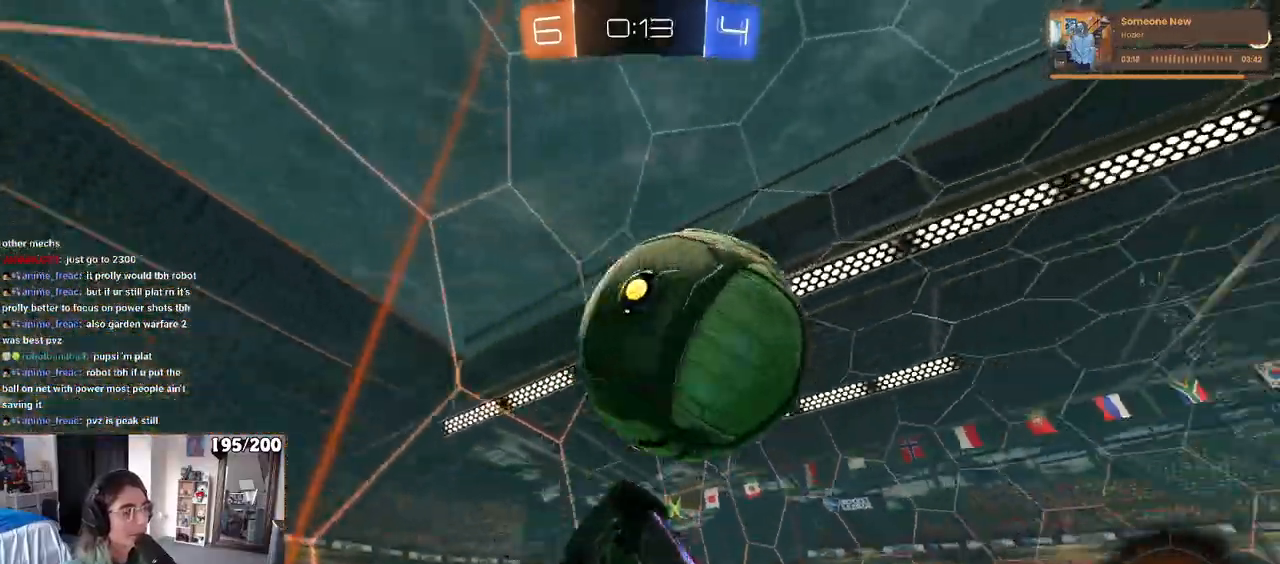
{"buttons": [], "left_stick": "center", "right_stick": "center", "events": [[67, "L1", "up"], [67, "R1", "up"], [200, "SQUARE", "down"], [400, "left_stick", "center"], [417, "SQUARE", "up"]]}
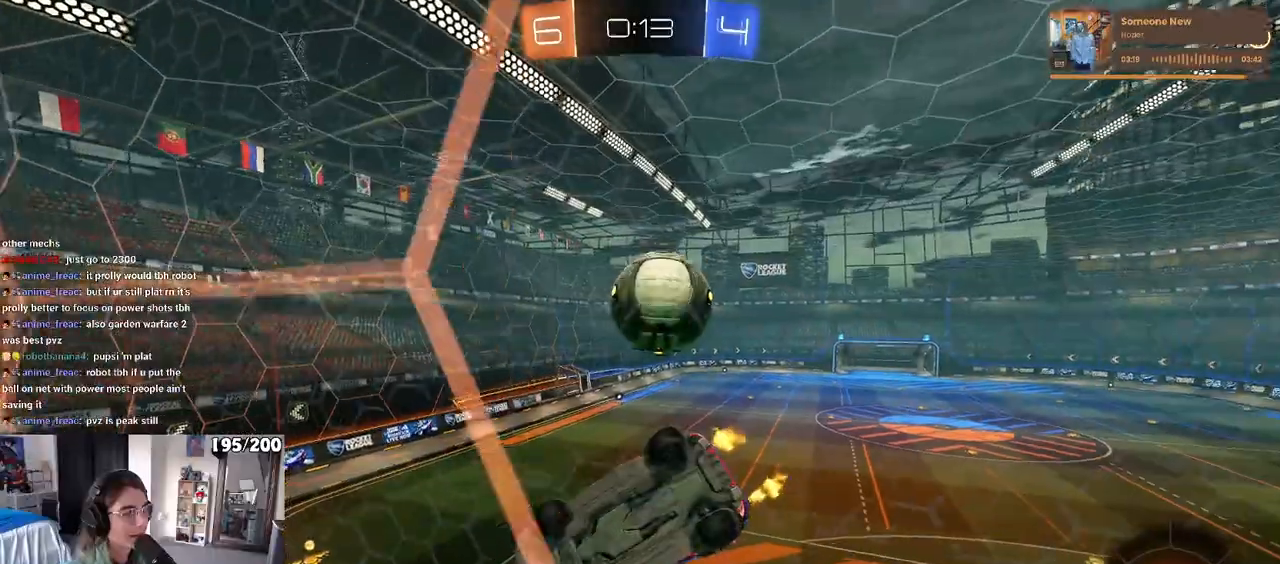
{"buttons": ["CROSS"], "left_stick": "down-left", "right_stick": "center", "events": [[17, "left_stick", "left"], [417, "left_stick", "down-left"], [500, "CROSS", "down"]]}